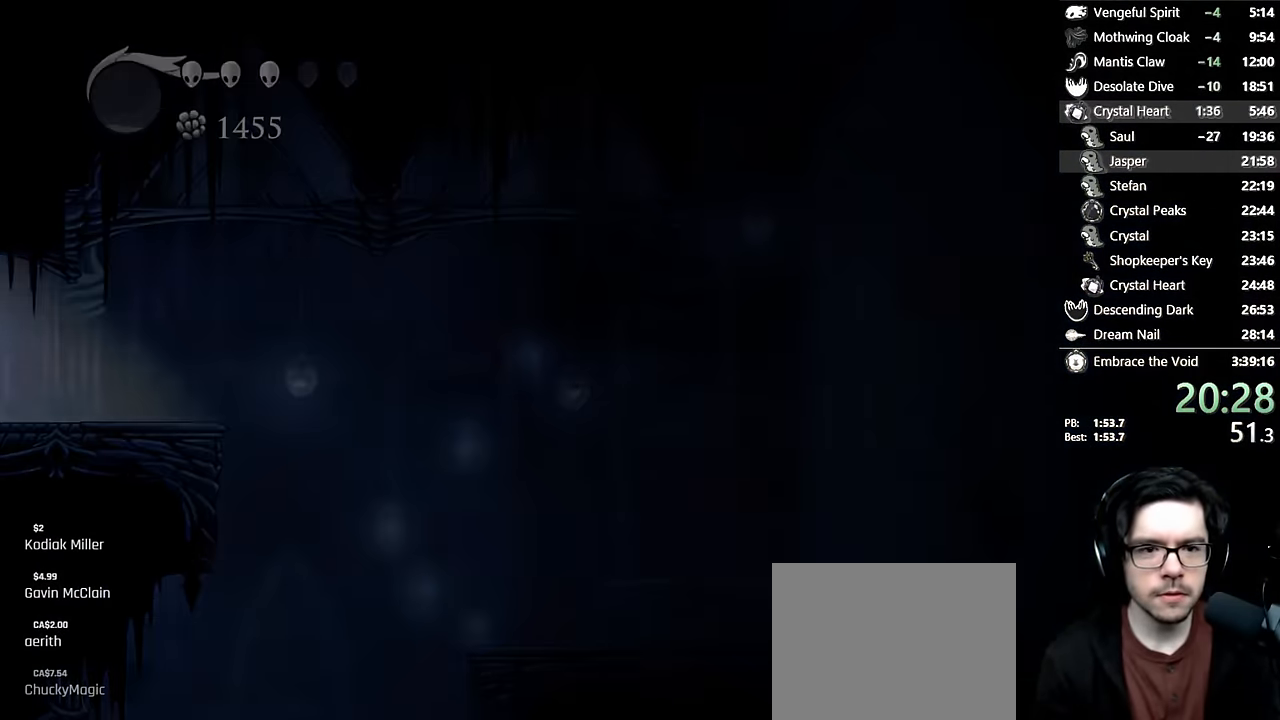
Gameplay with a controller (Xbox layout); each line is a JSON object with the inputs held at the frame after it (dt_ms = milliseconds from this image to that frame). "events" lists button and stick changes between this image and that frame as [ms after this image, input, new state], when the widget could be followed in between. Not read: L3 R3.
{"dt_ms": 500, "buttons": [], "left_stick": "center", "right_stick": "center", "events": [[100, "DPAD_LEFT", "up"], [133, "R2", "up"]]}
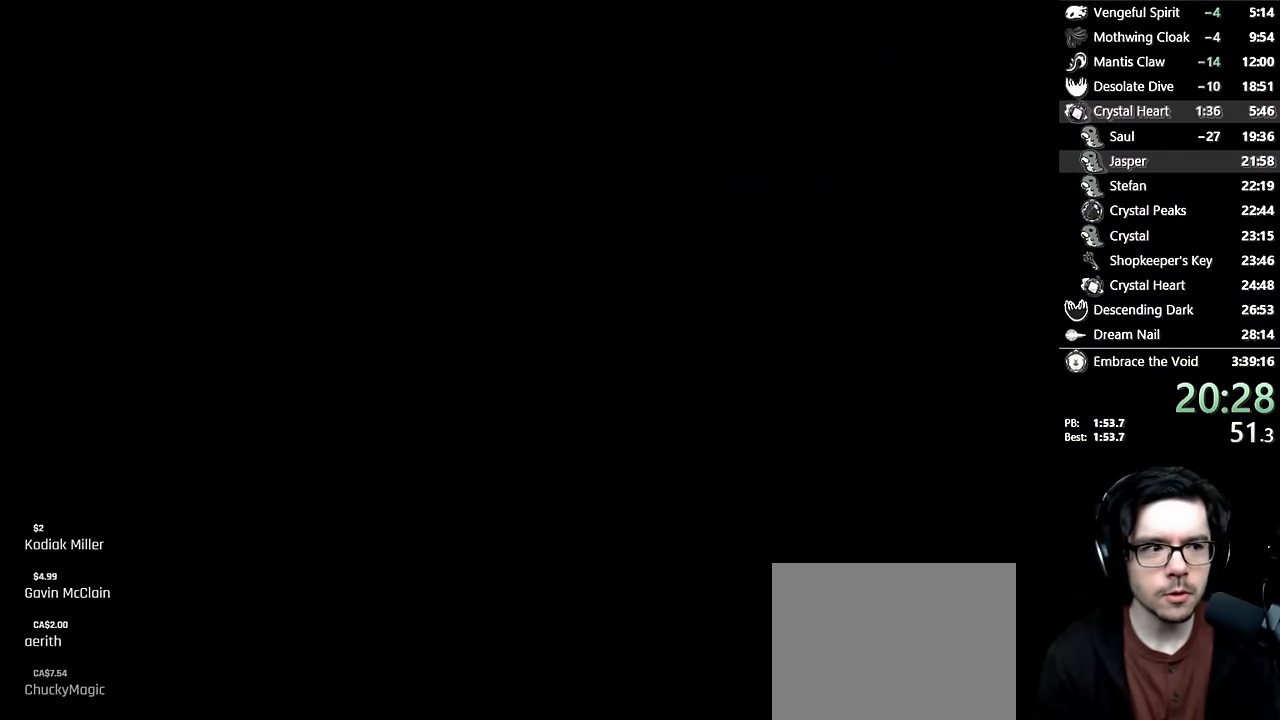
{"dt_ms": 500, "buttons": ["DPAD_LEFT"], "left_stick": "center", "right_stick": "center", "events": [[433, "DPAD_LEFT", "down"]]}
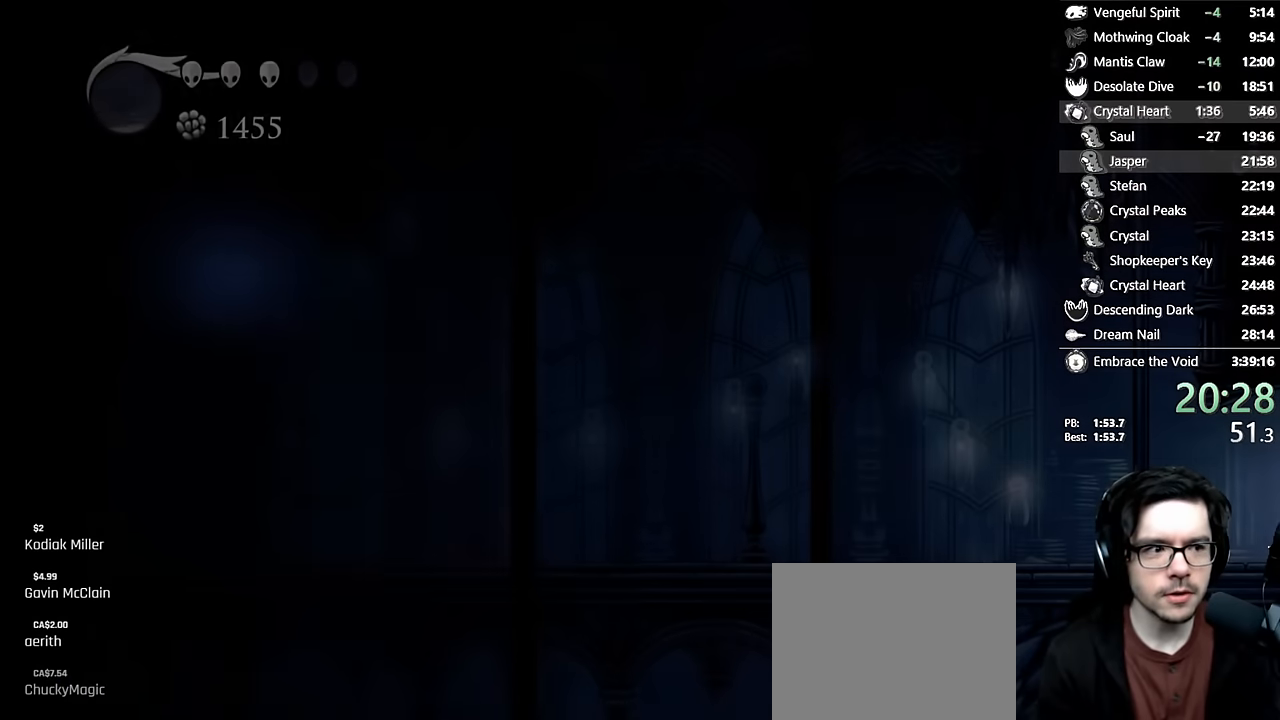
{"dt_ms": 500, "buttons": ["DPAD_LEFT"], "left_stick": "center", "right_stick": "center", "events": []}
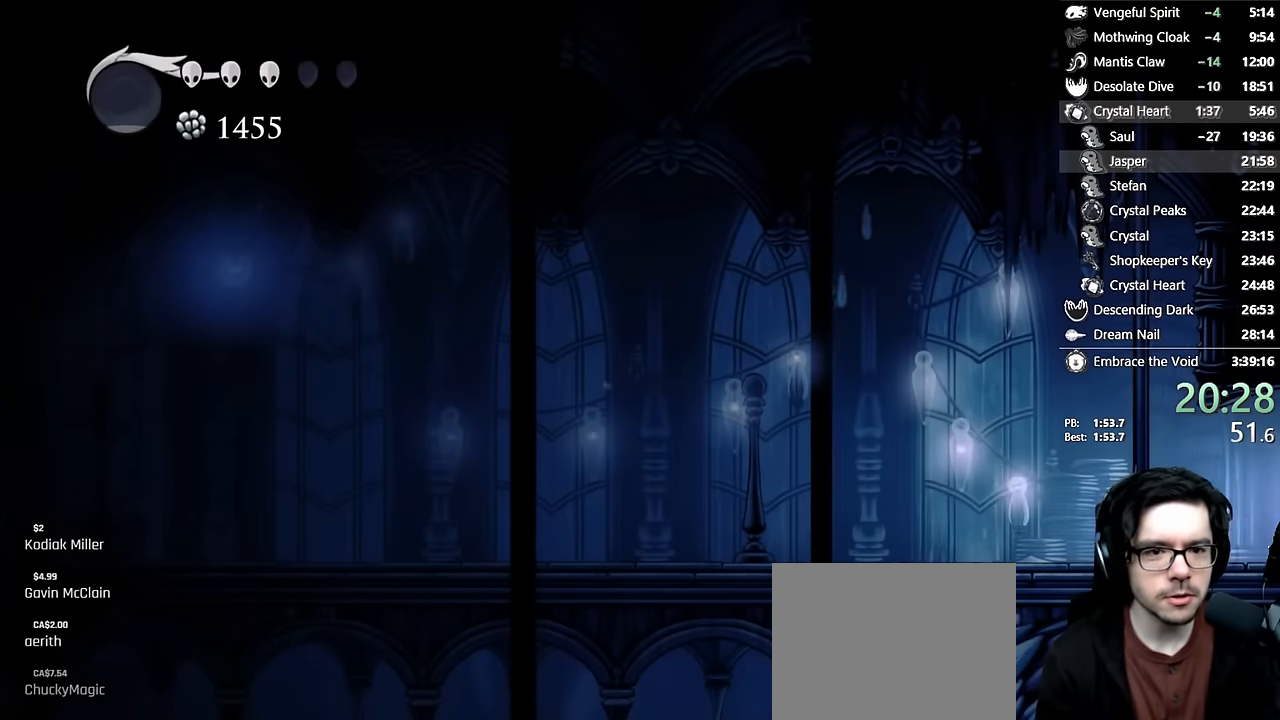
{"dt_ms": 500, "buttons": ["DPAD_LEFT"], "left_stick": "center", "right_stick": "center", "events": [[83, "R2", "down"], [383, "R2", "up"]]}
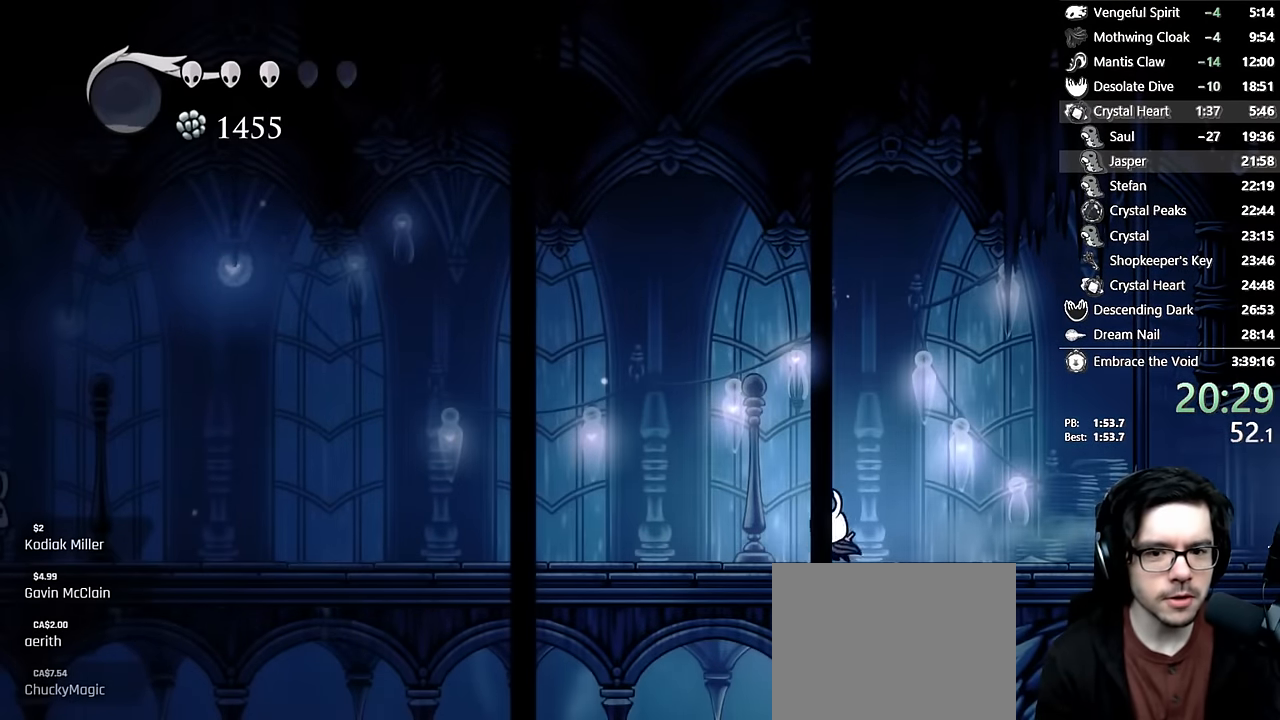
{"dt_ms": 500, "buttons": ["DPAD_LEFT"], "left_stick": "center", "right_stick": "center"}
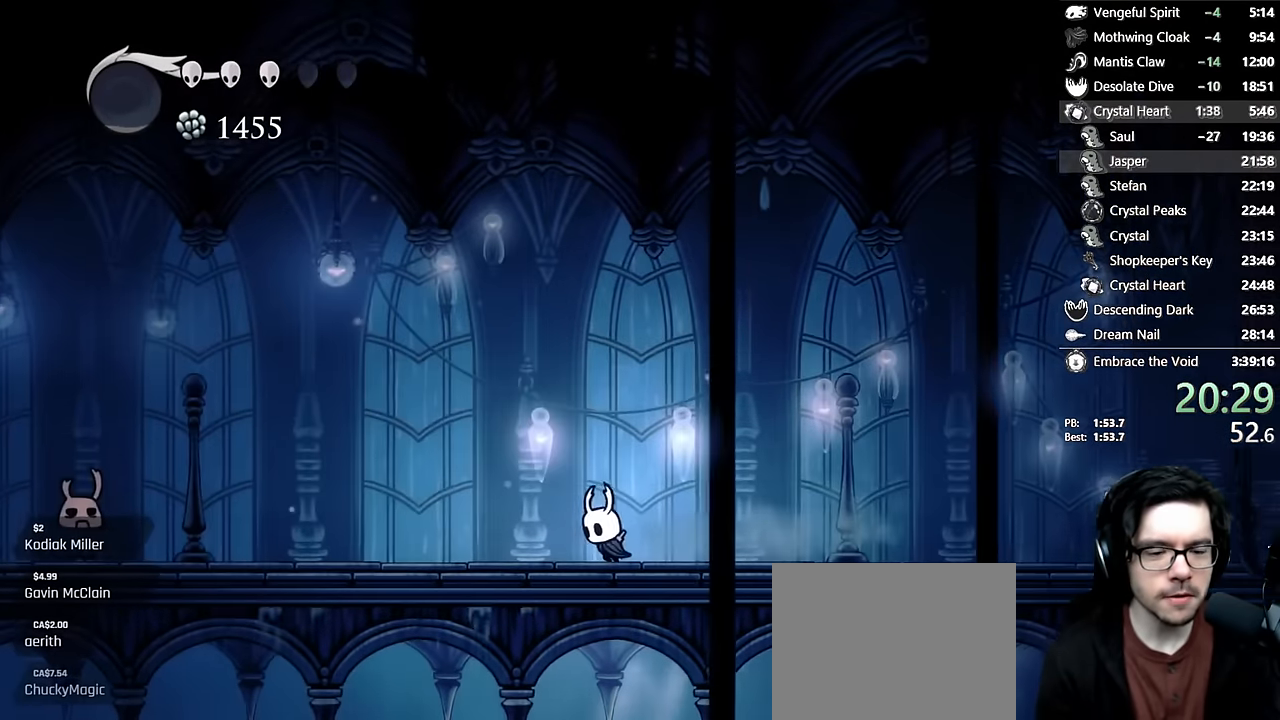
{"dt_ms": 500, "buttons": ["R2", "DPAD_LEFT"], "left_stick": "center", "right_stick": "center", "events": [[250, "R2", "down"]]}
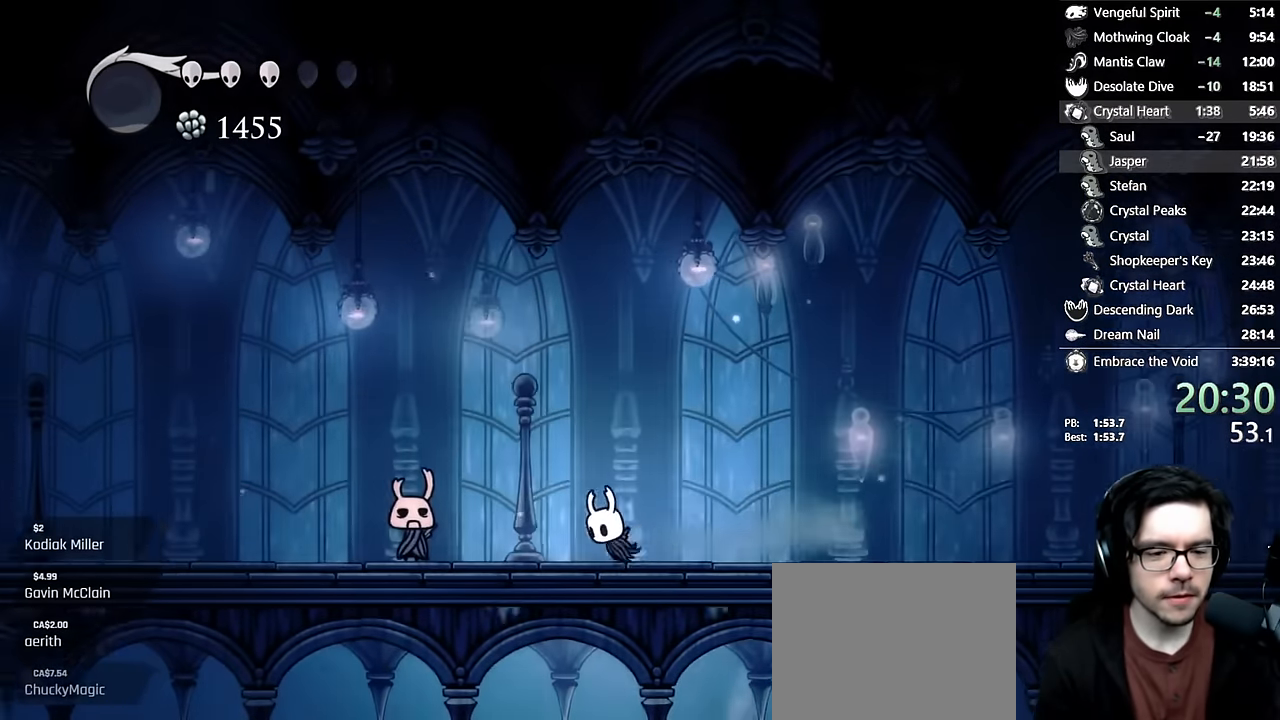
{"dt_ms": 500, "buttons": ["R2", "DPAD_LEFT"], "left_stick": "center", "right_stick": "center", "events": [[17, "R2", "up"], [367, "R2", "down"]]}
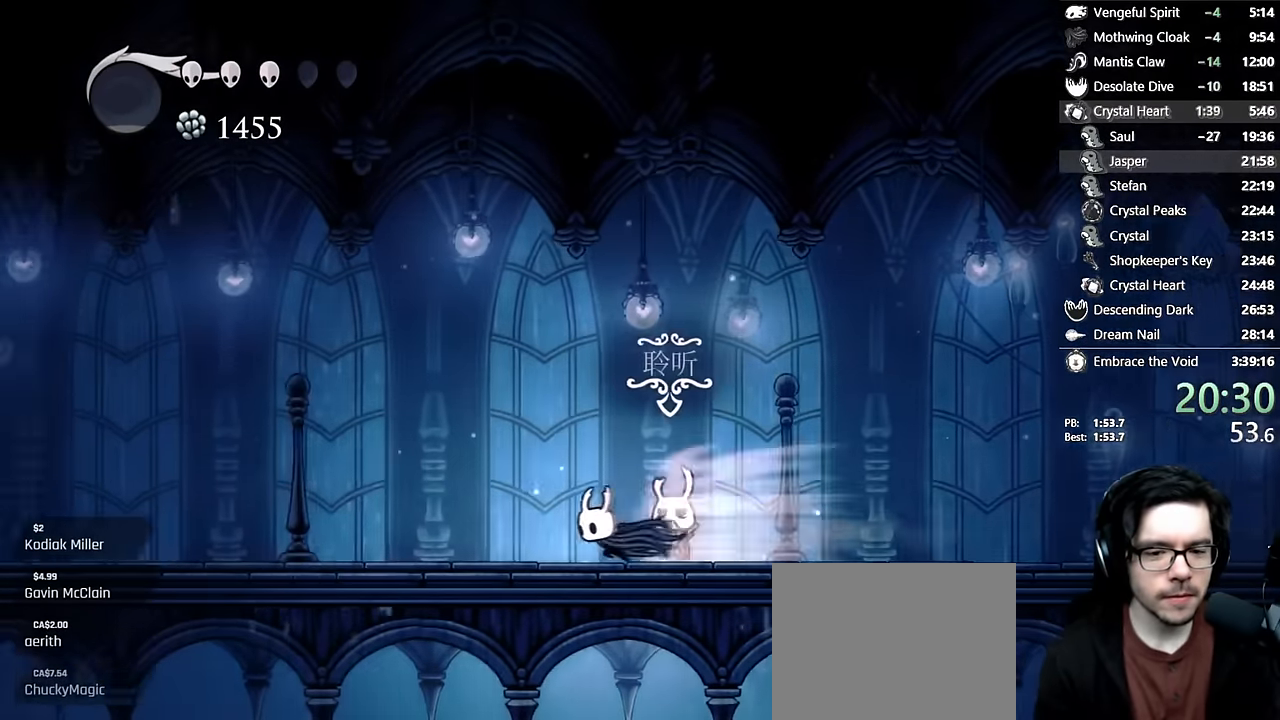
{"dt_ms": 500, "buttons": ["R2", "DPAD_LEFT"], "left_stick": "center", "right_stick": "center"}
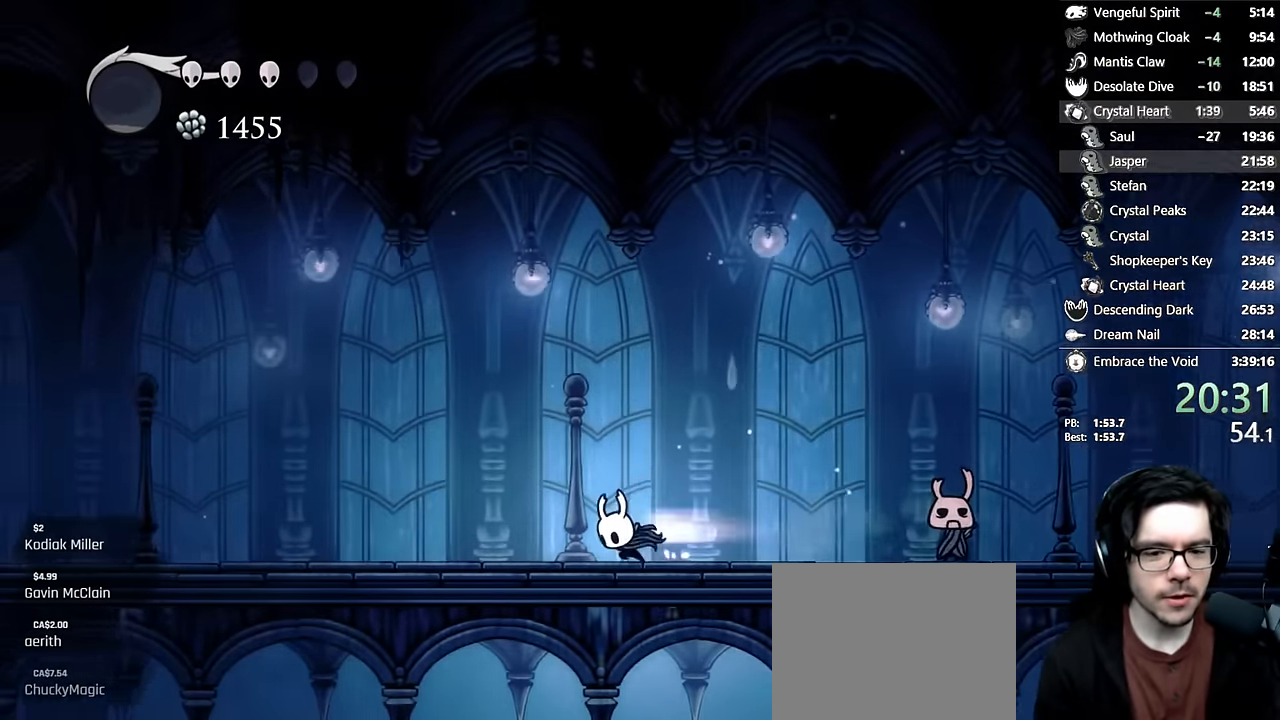
{"dt_ms": 500, "buttons": ["DPAD_LEFT"], "left_stick": "center", "right_stick": "center"}
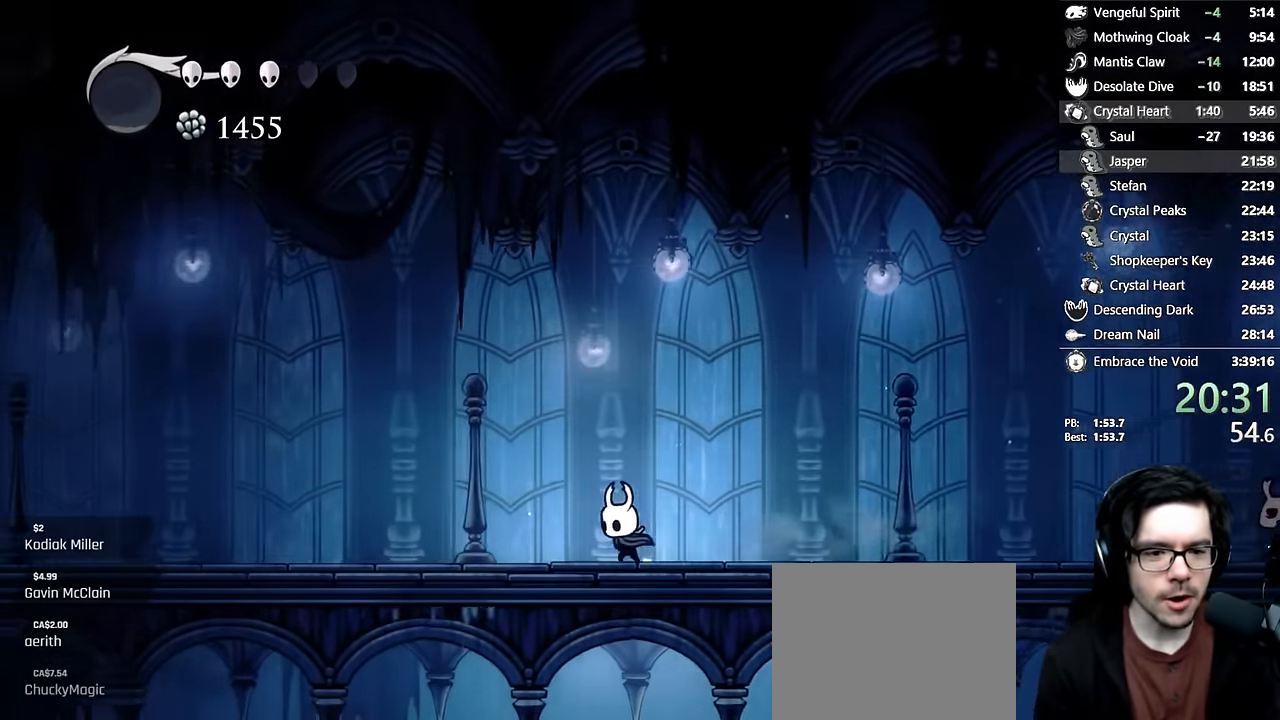
{"dt_ms": 500, "buttons": ["DPAD_LEFT"], "left_stick": "center", "right_stick": "center"}
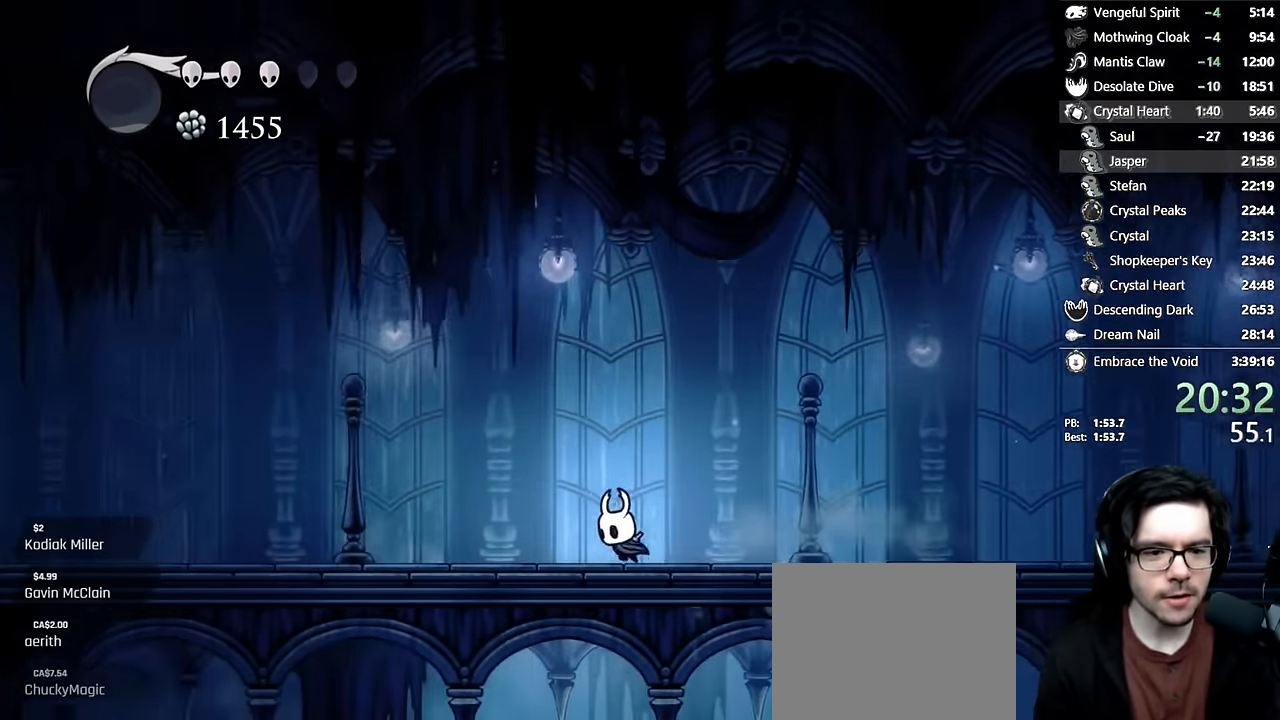
{"dt_ms": 1000, "buttons": ["R2", "DPAD_LEFT"], "left_stick": "center", "right_stick": "center"}
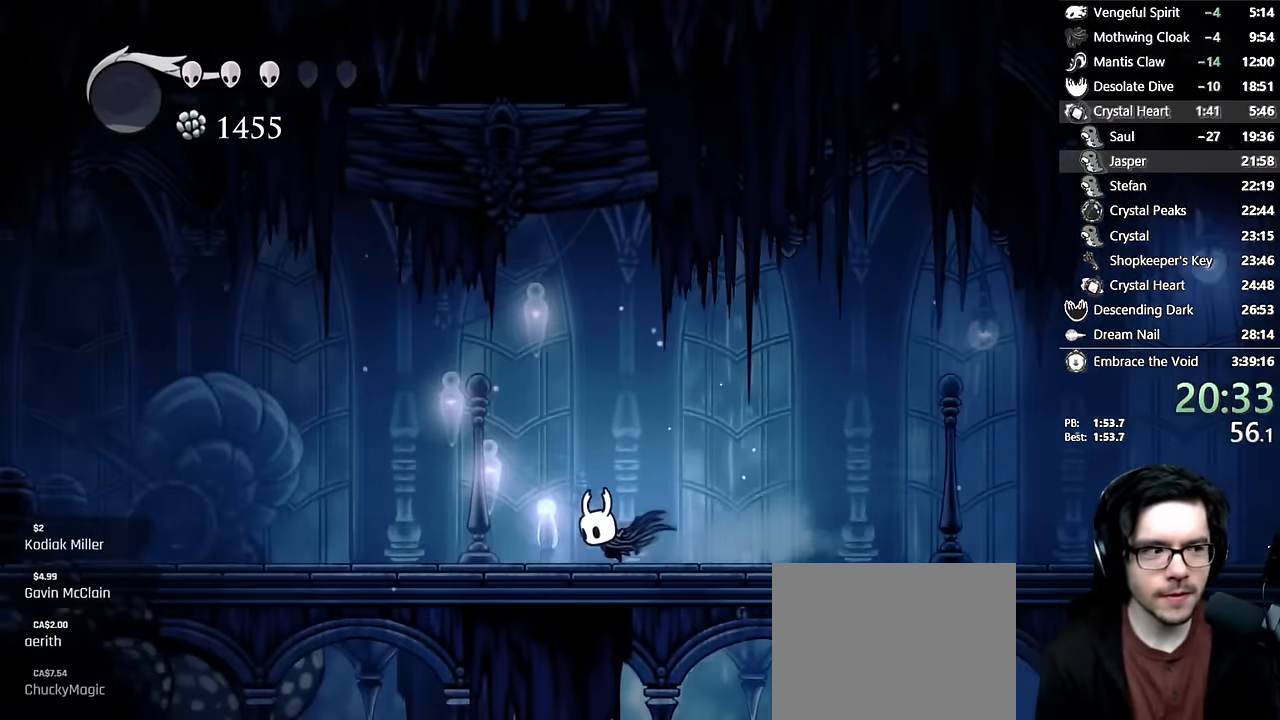
{"dt_ms": 500, "buttons": ["R2", "DPAD_LEFT"], "left_stick": "center", "right_stick": "center"}
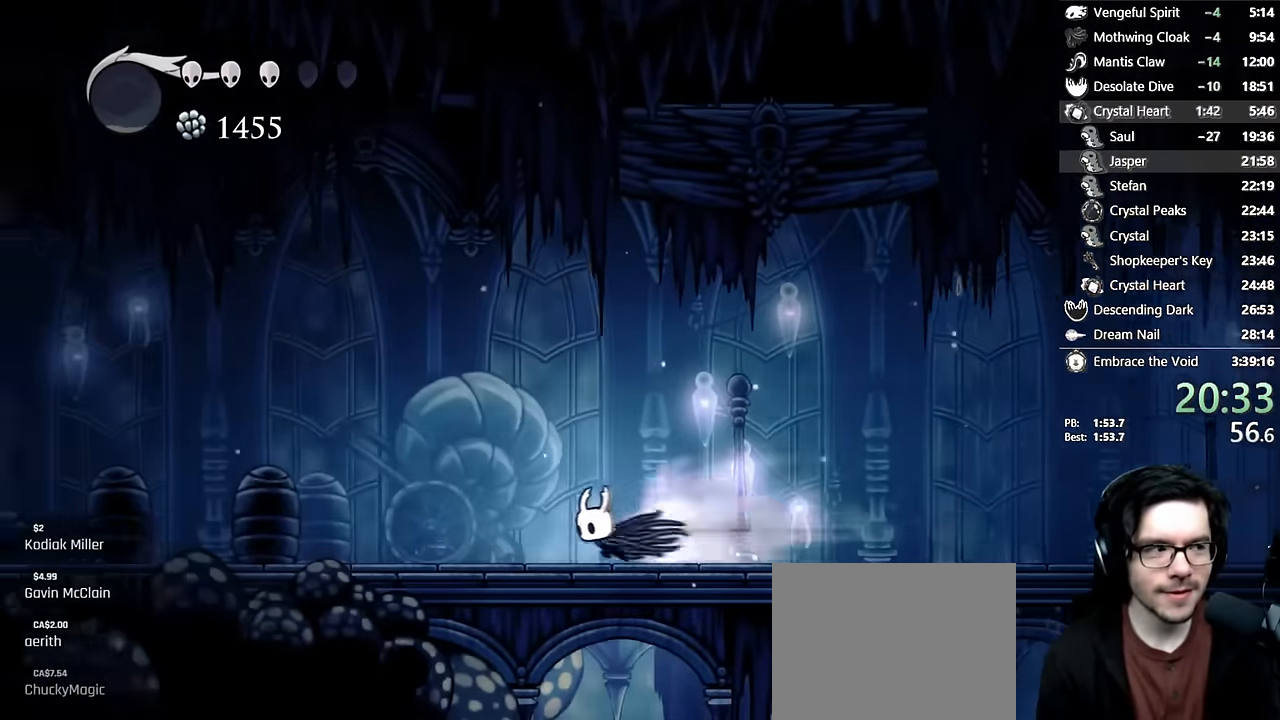
{"dt_ms": 500, "buttons": ["R2", "DPAD_LEFT"], "left_stick": "center", "right_stick": "center"}
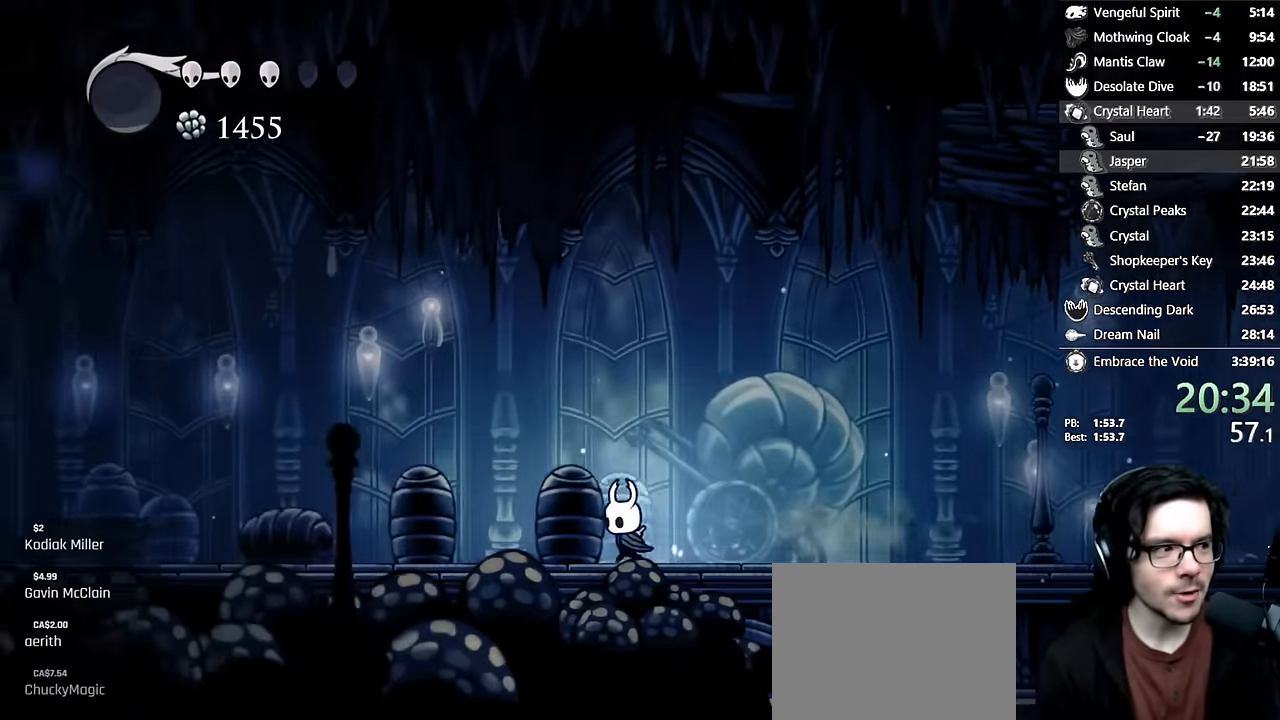
{"dt_ms": 500, "buttons": ["R2", "DPAD_LEFT"], "left_stick": "center", "right_stick": "center"}
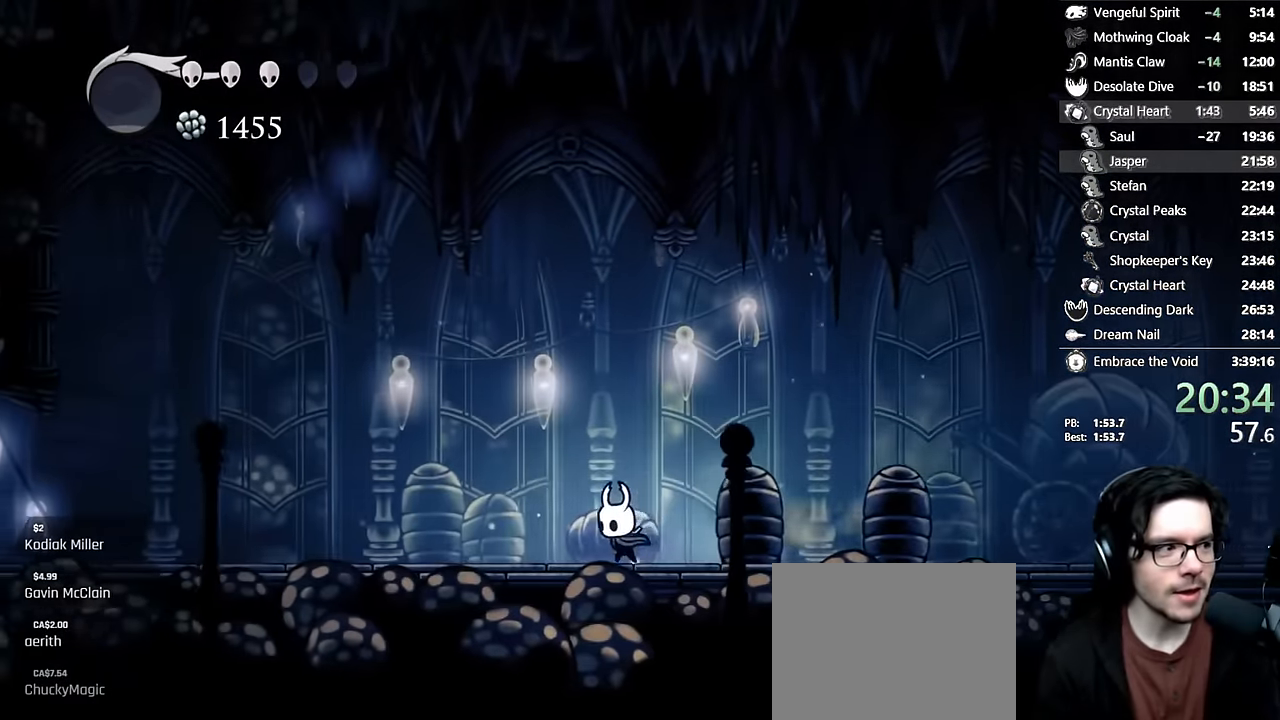
{"dt_ms": 500, "buttons": ["DPAD_LEFT"], "left_stick": "center", "right_stick": "center", "events": [[333, "R2", "up"]]}
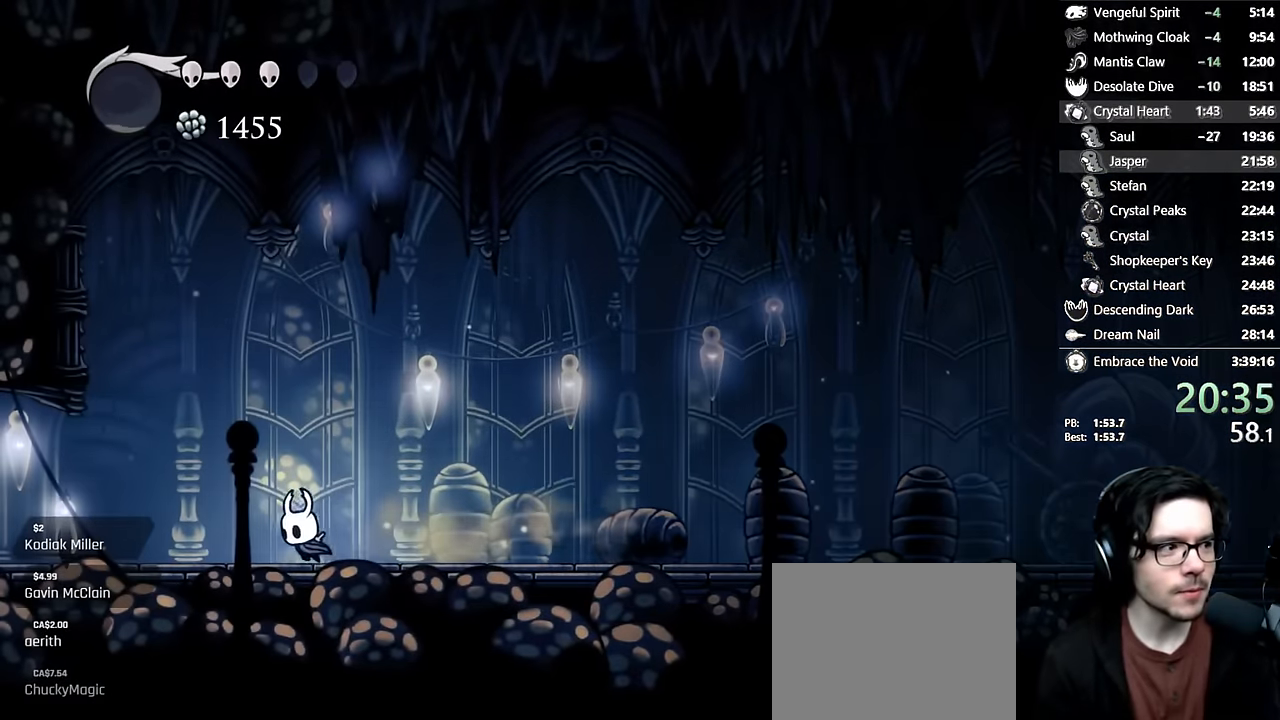
{"dt_ms": 500, "buttons": ["R2", "DPAD_LEFT"], "left_stick": "center", "right_stick": "center", "events": [[117, "R2", "down"]]}
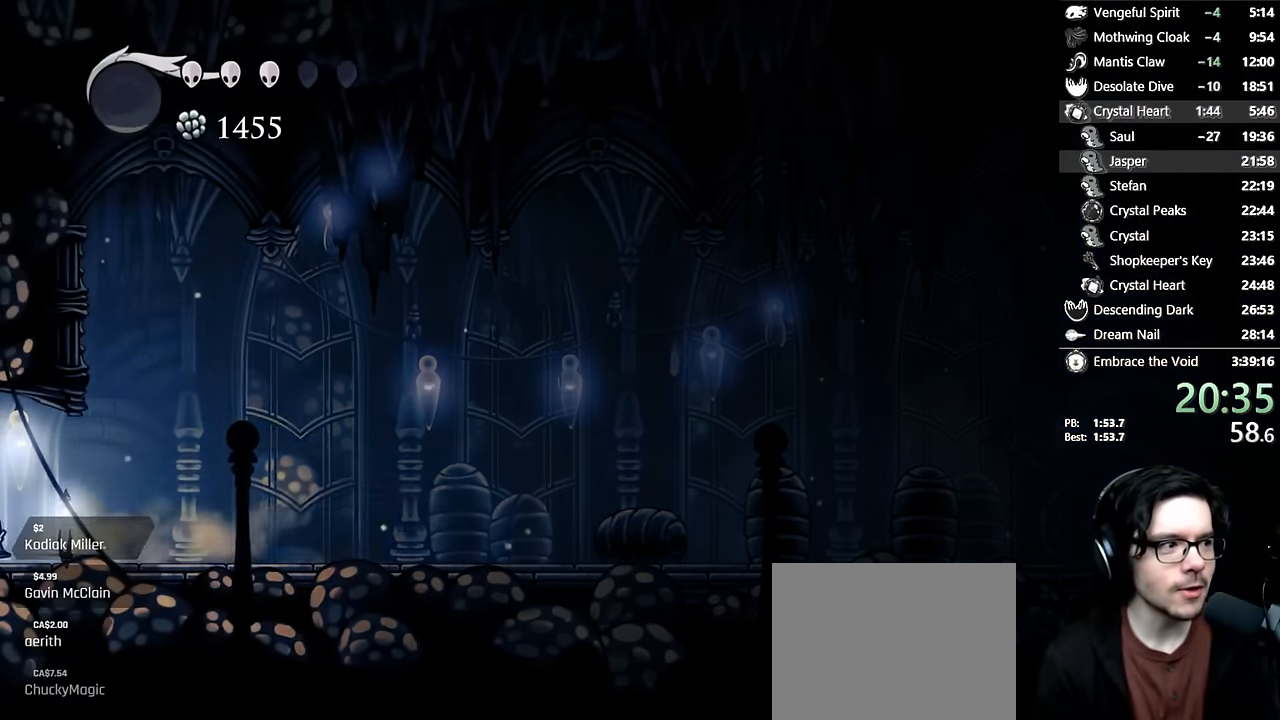
{"dt_ms": 500, "buttons": [], "left_stick": "center", "right_stick": "center", "events": [[67, "R2", "up"], [267, "DPAD_LEFT", "up"]]}
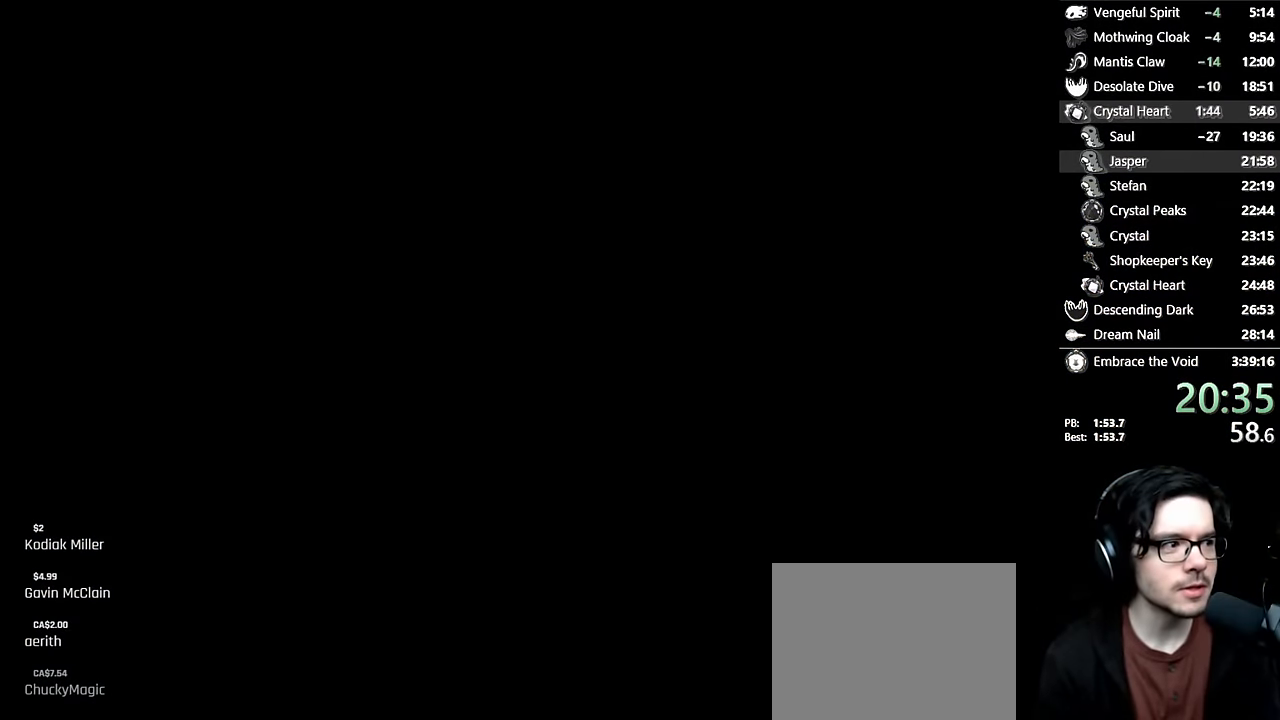
{"dt_ms": 500, "buttons": [], "left_stick": "center", "right_stick": "center", "events": []}
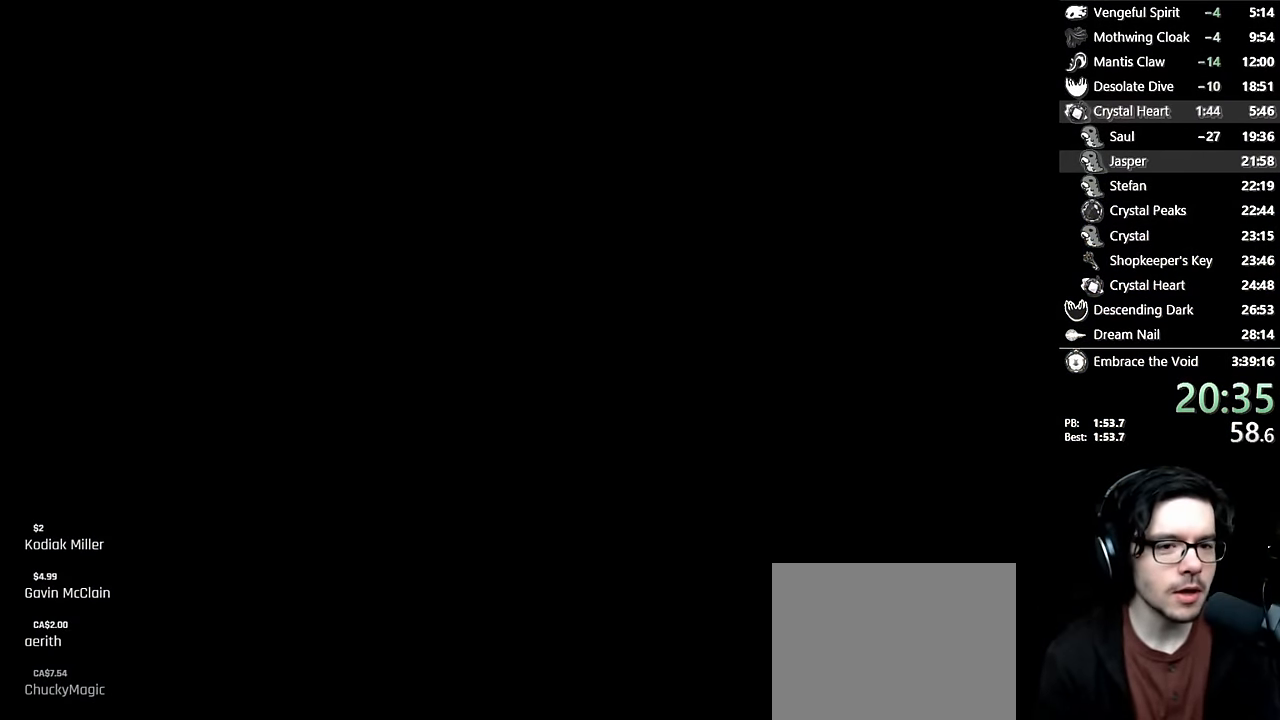
{"dt_ms": 500, "buttons": ["DPAD_LEFT"], "left_stick": "center", "right_stick": "center", "events": [[67, "DPAD_LEFT", "down"]]}
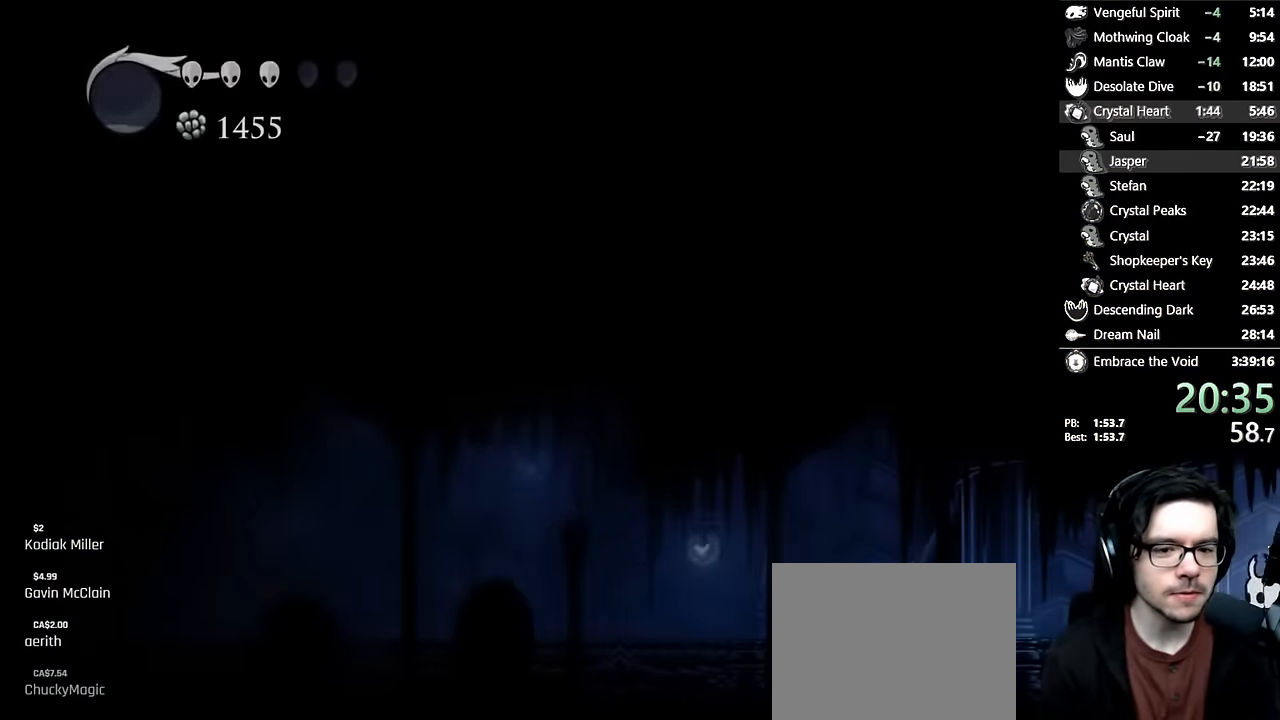
{"dt_ms": 1000, "buttons": ["DPAD_LEFT"], "left_stick": "center", "right_stick": "center"}
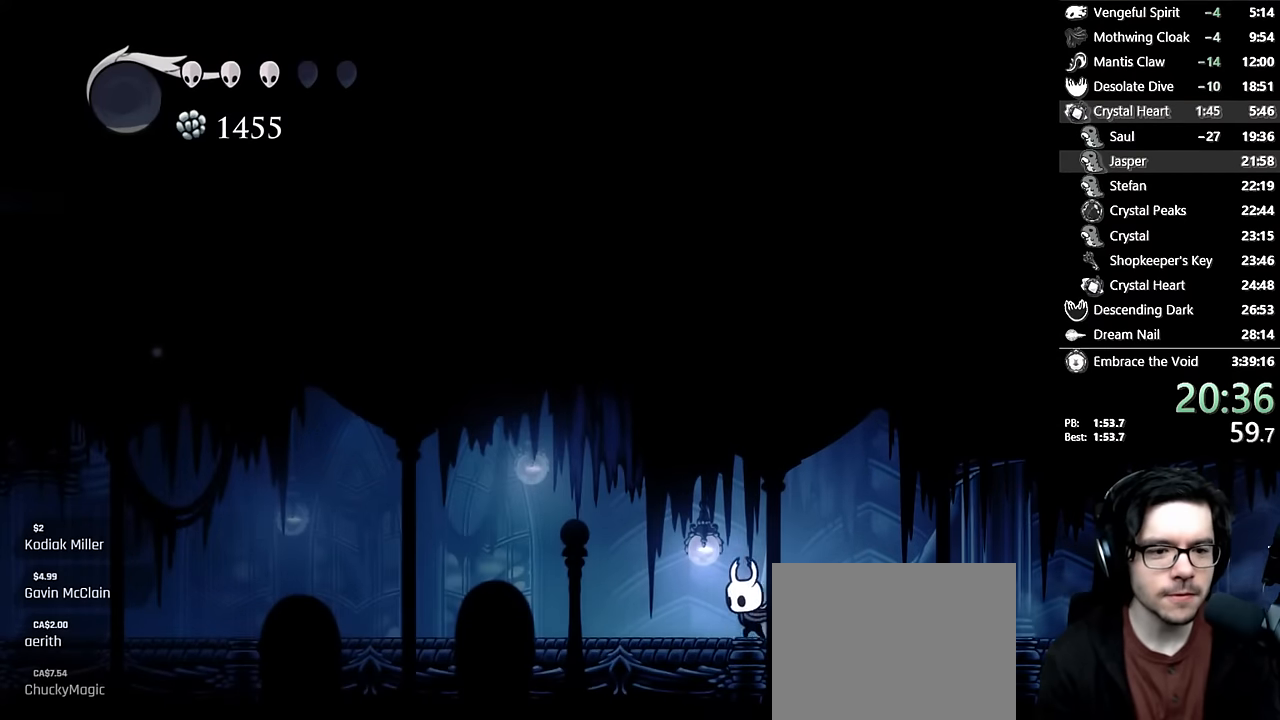
{"dt_ms": 500, "buttons": ["DPAD_LEFT"], "left_stick": "center", "right_stick": "center", "events": [[83, "R2", "down"], [350, "R2", "up"]]}
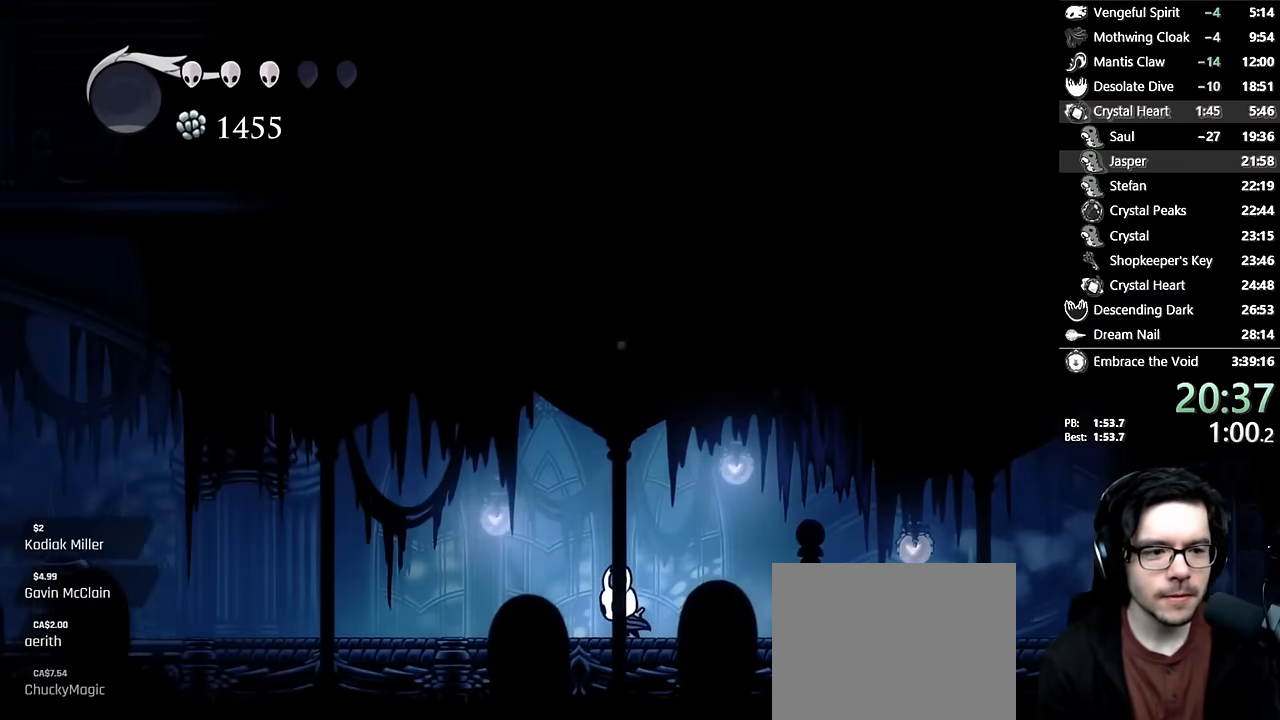
{"dt_ms": 500, "buttons": ["DPAD_LEFT"], "left_stick": "center", "right_stick": "center", "events": [[183, "R2", "down"], [500, "R2", "up"]]}
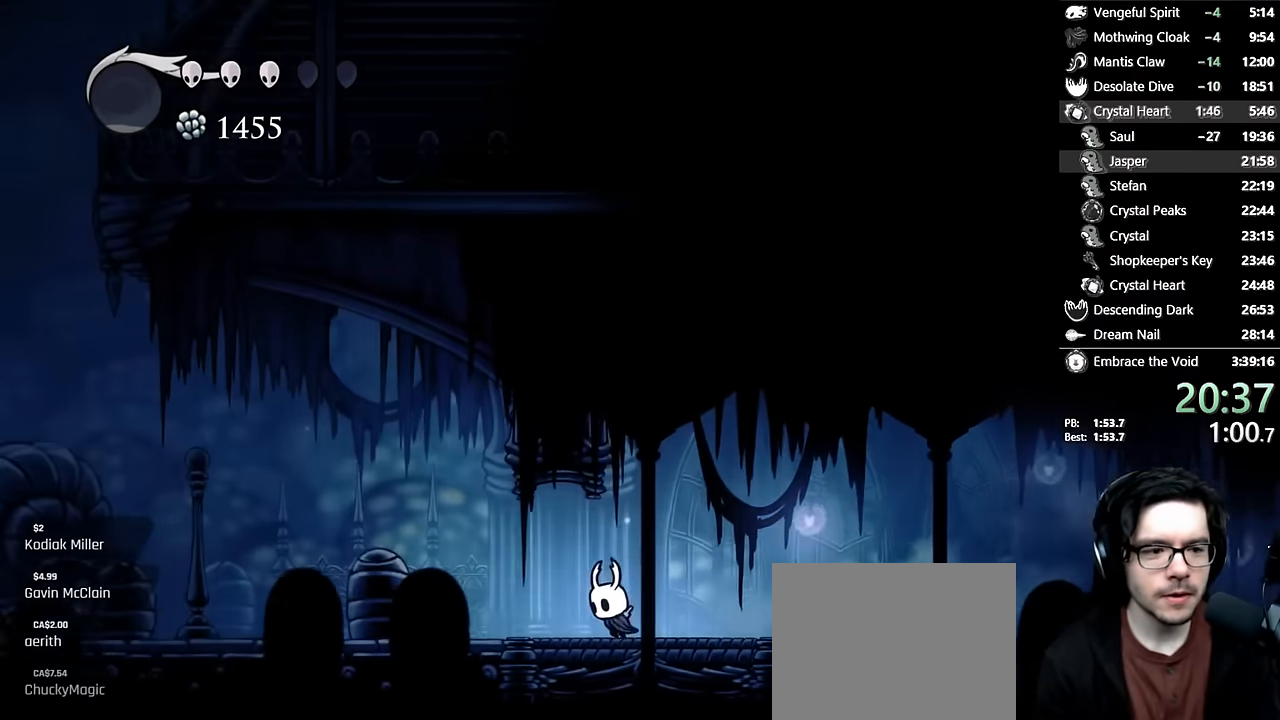
{"dt_ms": 500, "buttons": ["R2", "DPAD_LEFT"], "left_stick": "center", "right_stick": "center", "events": [[333, "R2", "down"]]}
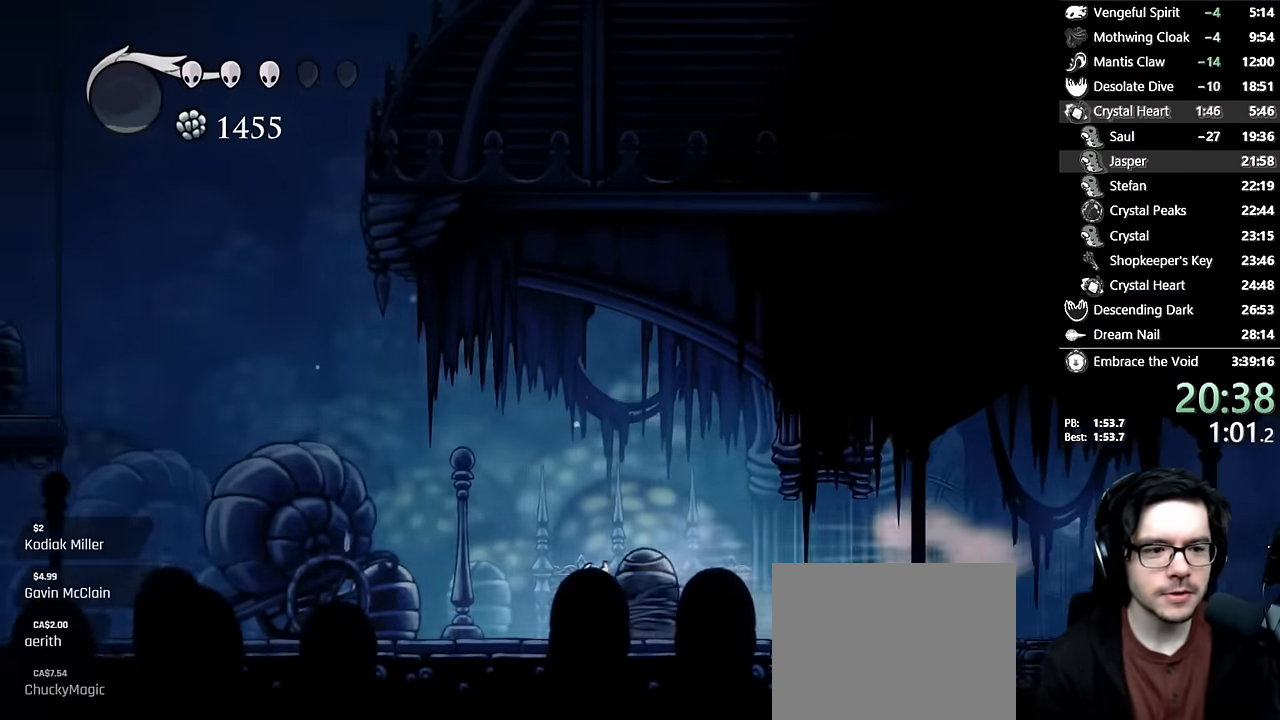
{"dt_ms": 500, "buttons": ["R2", "DPAD_LEFT"], "left_stick": "center", "right_stick": "center", "events": [[67, "R2", "up"], [383, "R2", "down"]]}
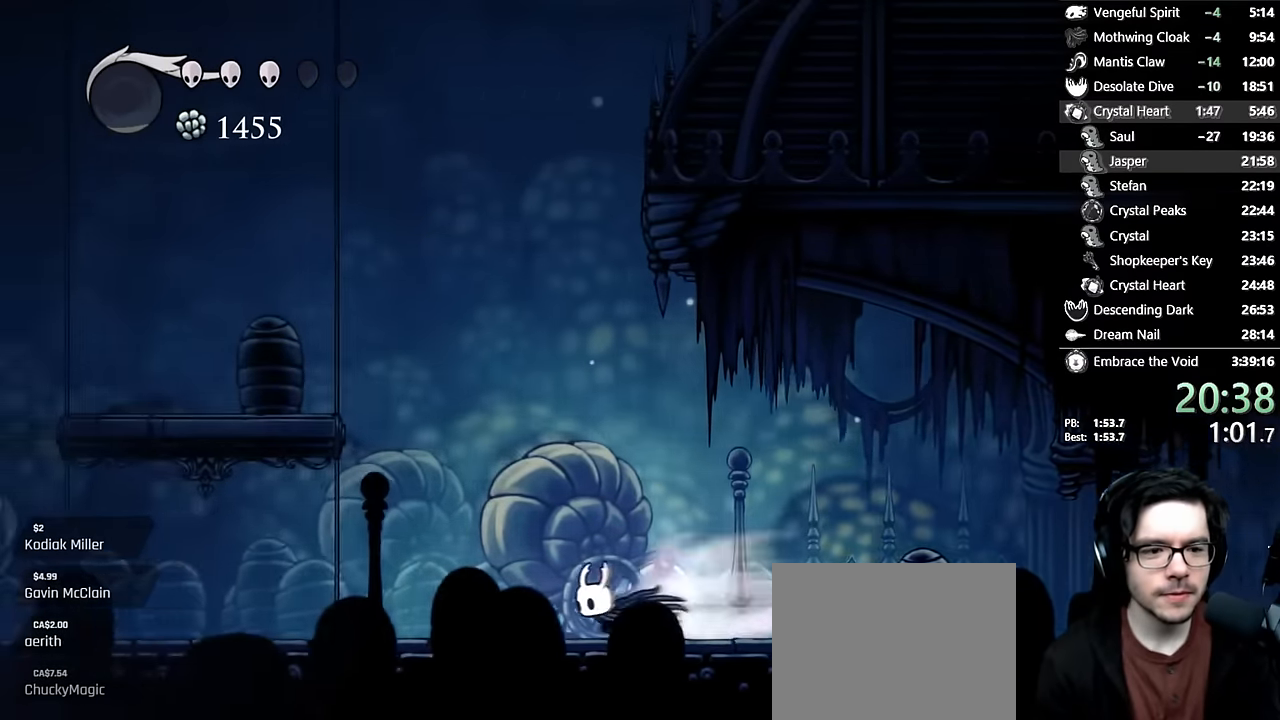
{"dt_ms": 500, "buttons": ["A", "DPAD_LEFT"], "left_stick": "center", "right_stick": "center", "events": [[200, "R2", "up"], [217, "A", "down"], [283, "DPAD_LEFT", "up"], [433, "DPAD_LEFT", "down"]]}
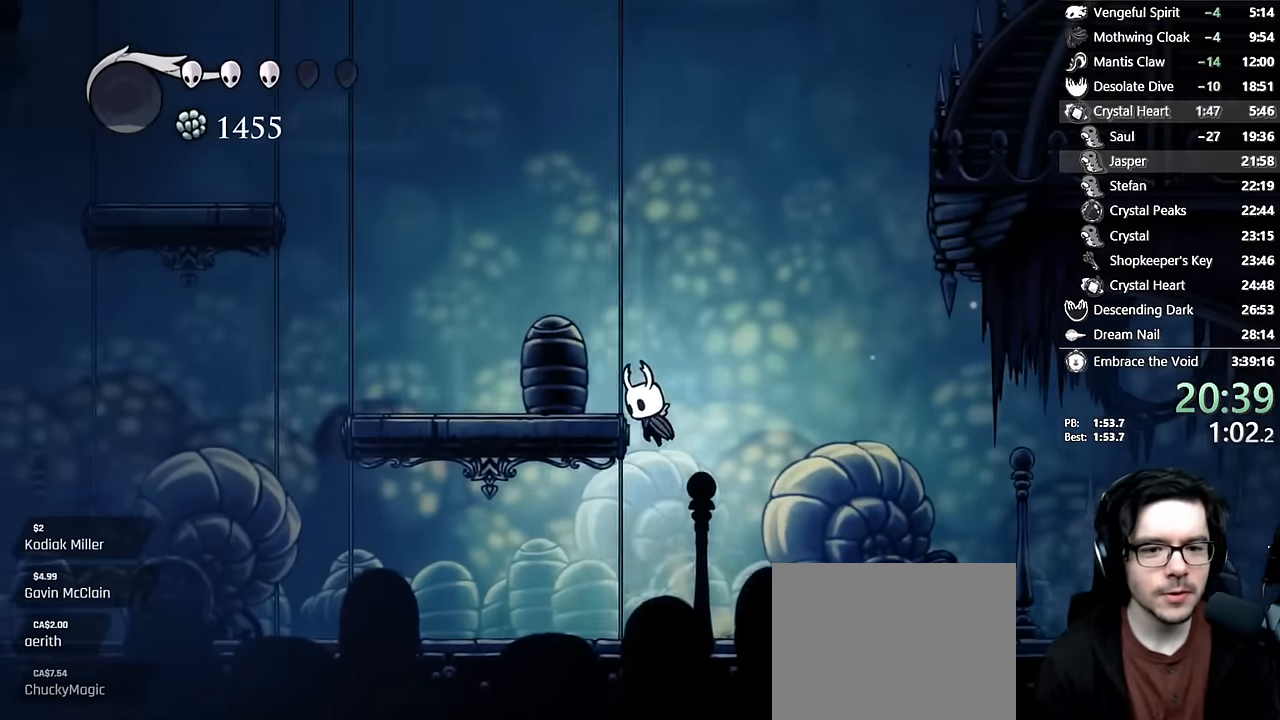
{"dt_ms": 500, "buttons": ["A", "DPAD_LEFT"], "left_stick": "center", "right_stick": "center", "events": [[167, "A", "up"], [317, "A", "down"]]}
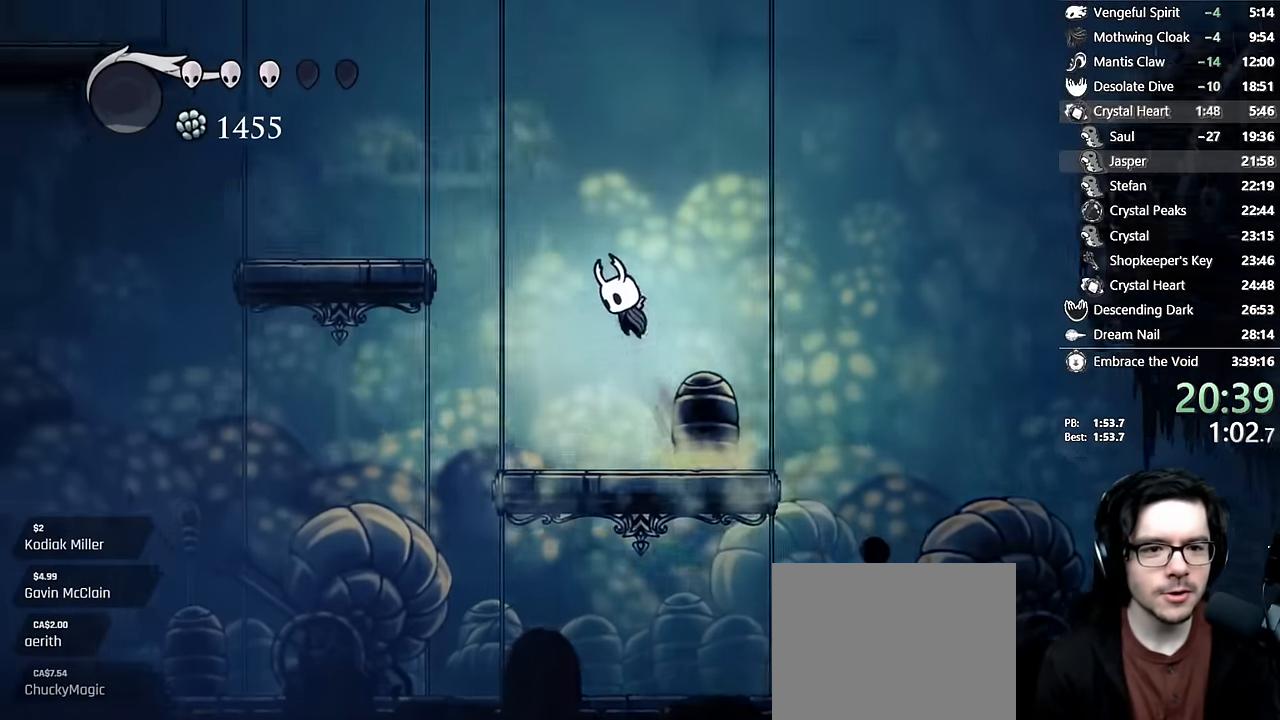
{"dt_ms": 500, "buttons": ["DPAD_LEFT"], "left_stick": "center", "right_stick": "center", "events": [[167, "R2", "down"], [367, "R2", "up"], [383, "A", "up"]]}
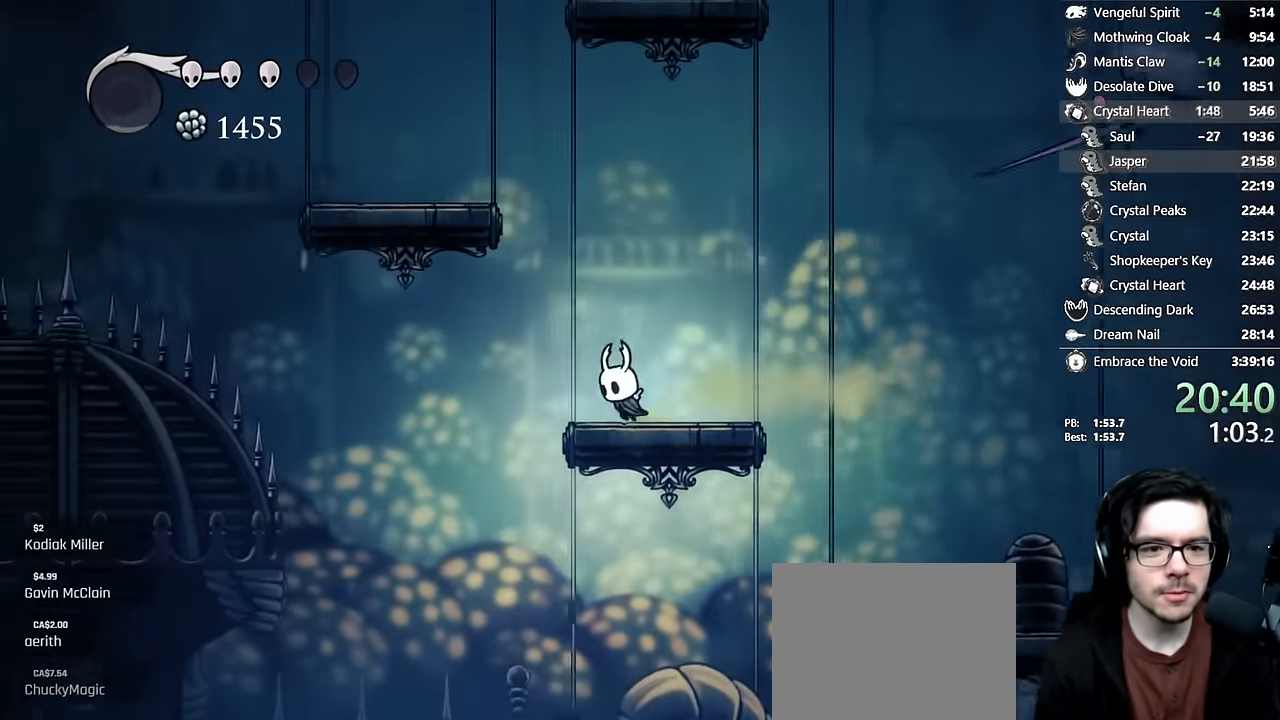
{"dt_ms": 500, "buttons": ["A", "DPAD_LEFT"], "left_stick": "center", "right_stick": "center", "events": [[17, "DPAD_LEFT", "up"], [50, "A", "down"], [250, "DPAD_LEFT", "down"], [300, "R2", "down"], [483, "R2", "up"]]}
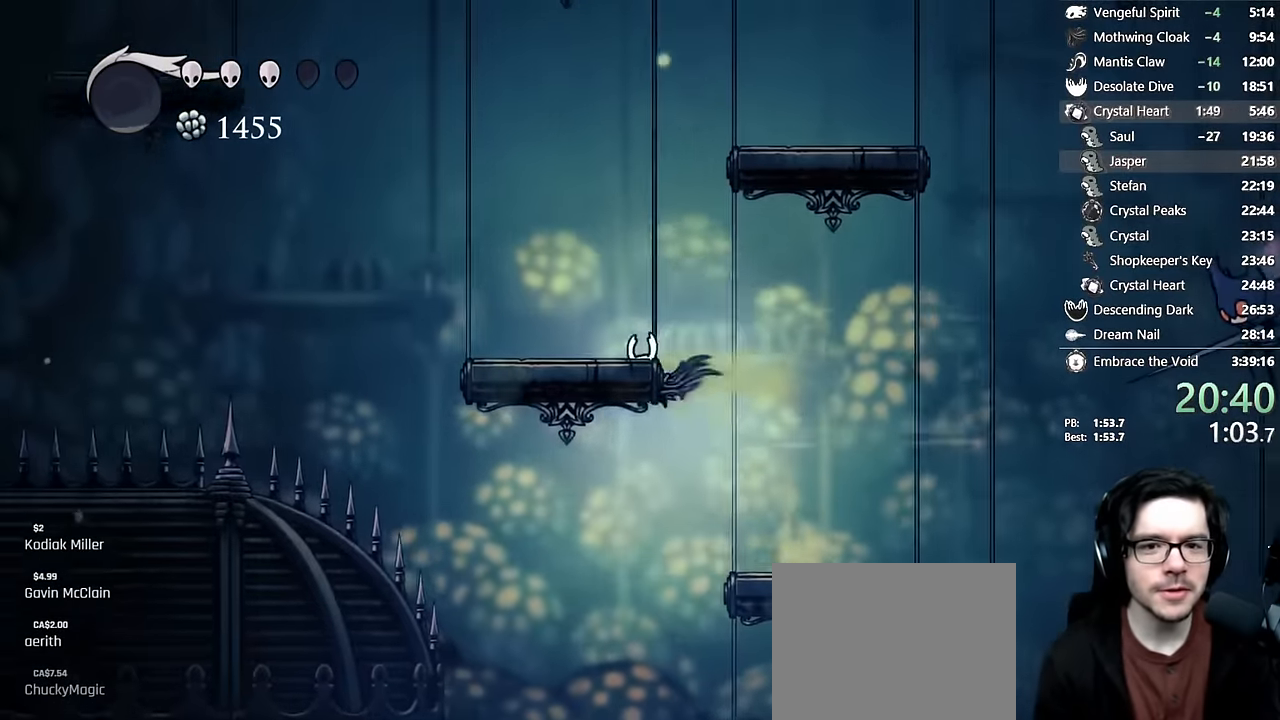
{"dt_ms": 500, "buttons": ["DPAD_RIGHT"], "left_stick": "center", "right_stick": "center", "events": [[33, "A", "up"], [67, "A", "down"], [283, "DPAD_LEFT", "up"], [317, "DPAD_RIGHT", "down"], [467, "A", "up"]]}